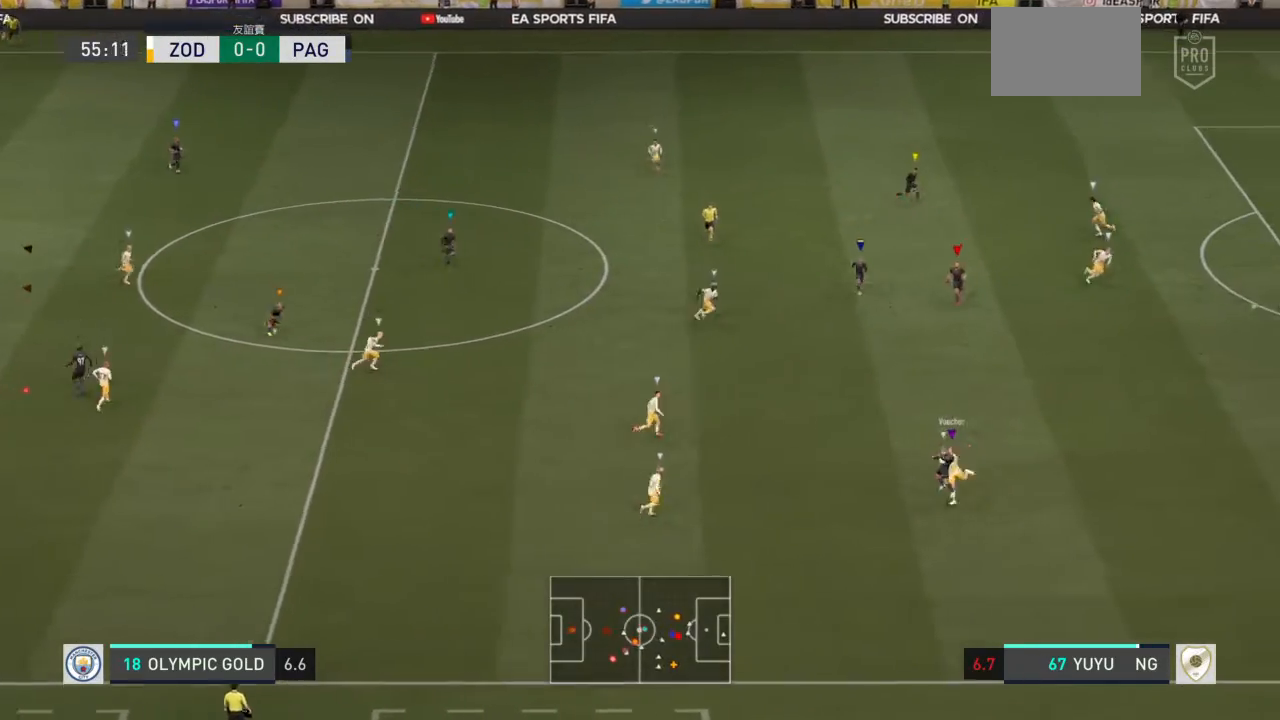
Gameplay with a controller (PlayStation layout); each line is a JSON object with the inputs held at the frame after it. "events" lists button and stick changes between this image and that frame as [ms after this image, input, new state], when the widget could be followed in between. Not read: L2 L3 R3.
{"buttons": [], "left_stick": "up-right", "right_stick": "center", "events": []}
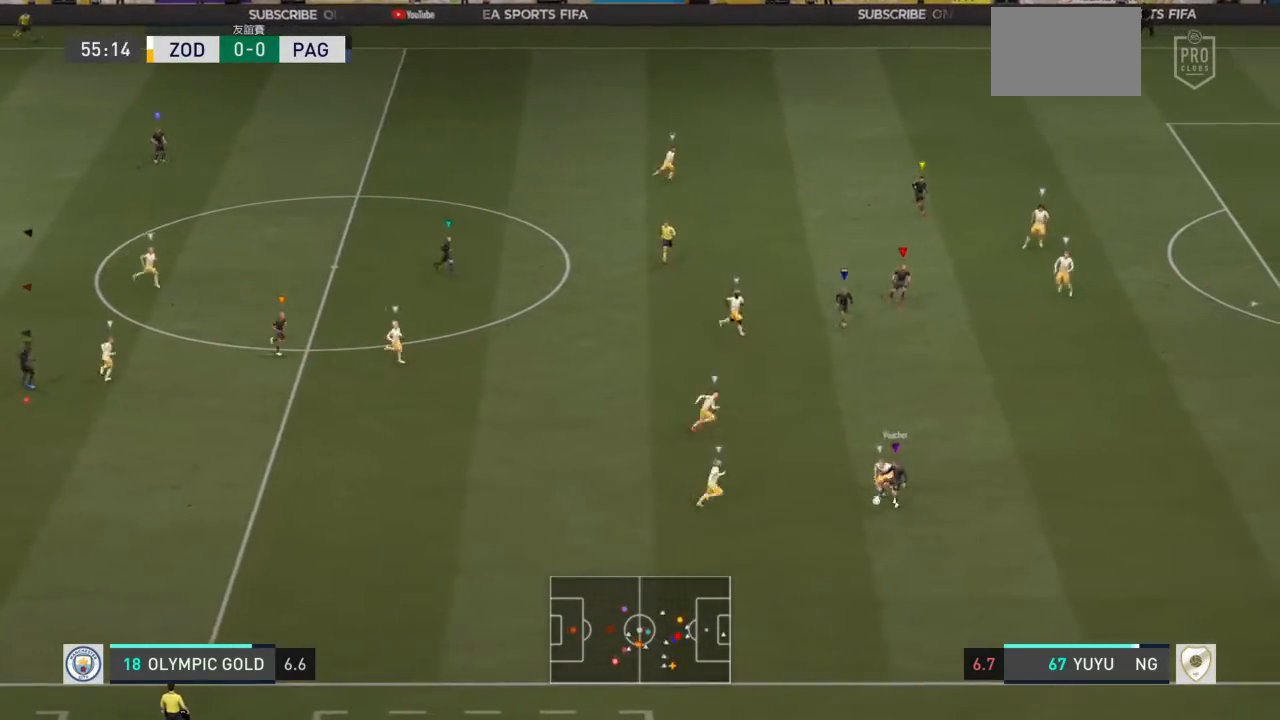
{"buttons": [], "left_stick": "up-right", "right_stick": "center", "events": []}
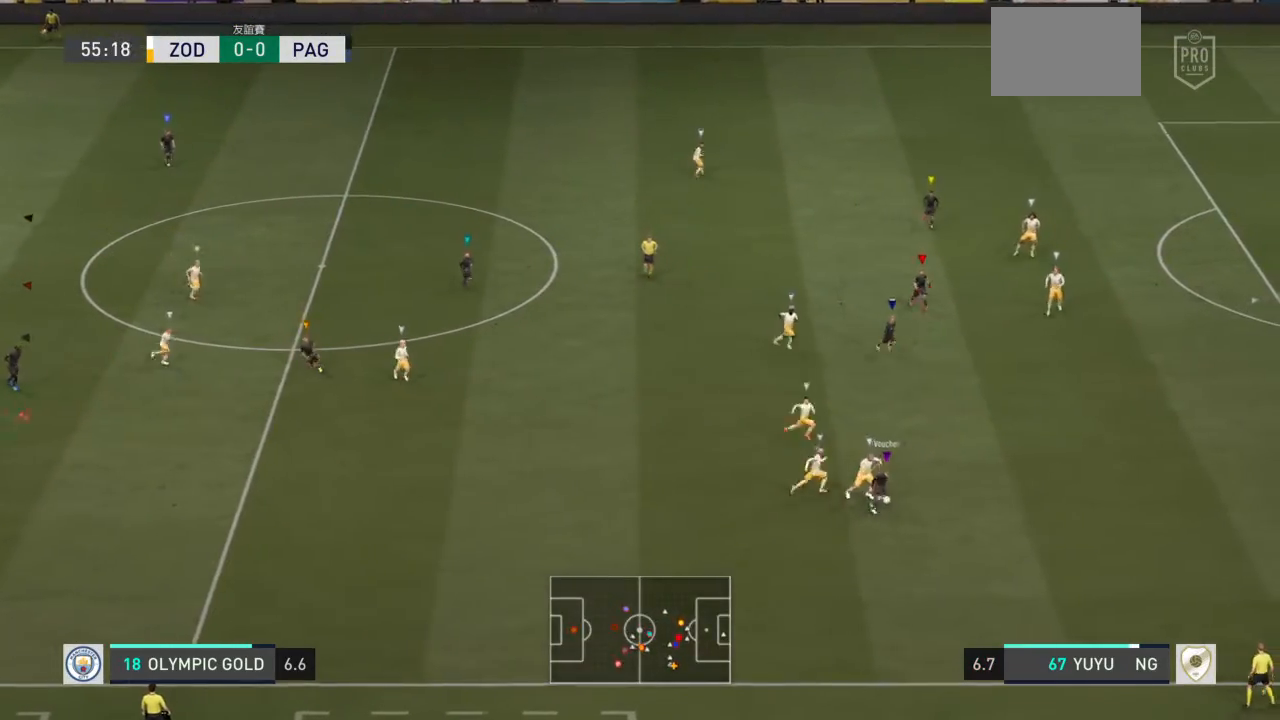
{"buttons": [], "left_stick": "up-right", "right_stick": "center", "events": []}
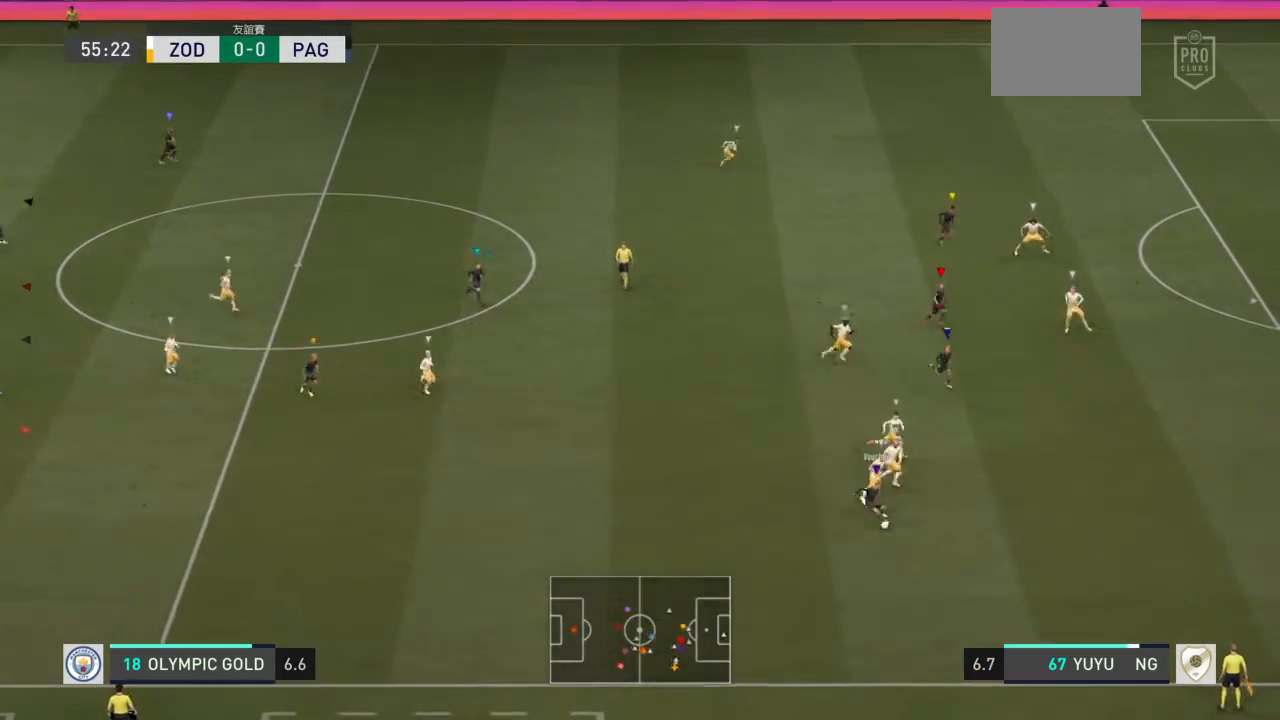
{"buttons": [], "left_stick": "up-right", "right_stick": "center", "events": []}
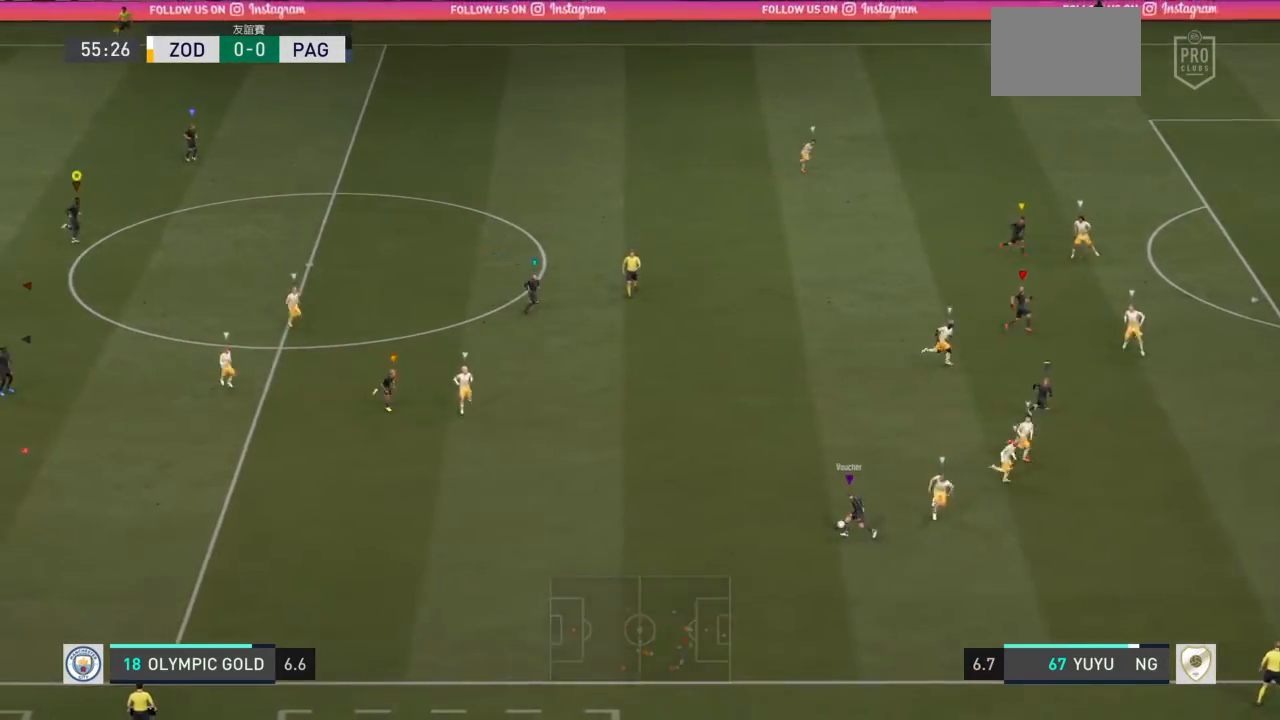
{"buttons": [], "left_stick": "up", "right_stick": "center", "events": [[467, "left_stick", "up"]]}
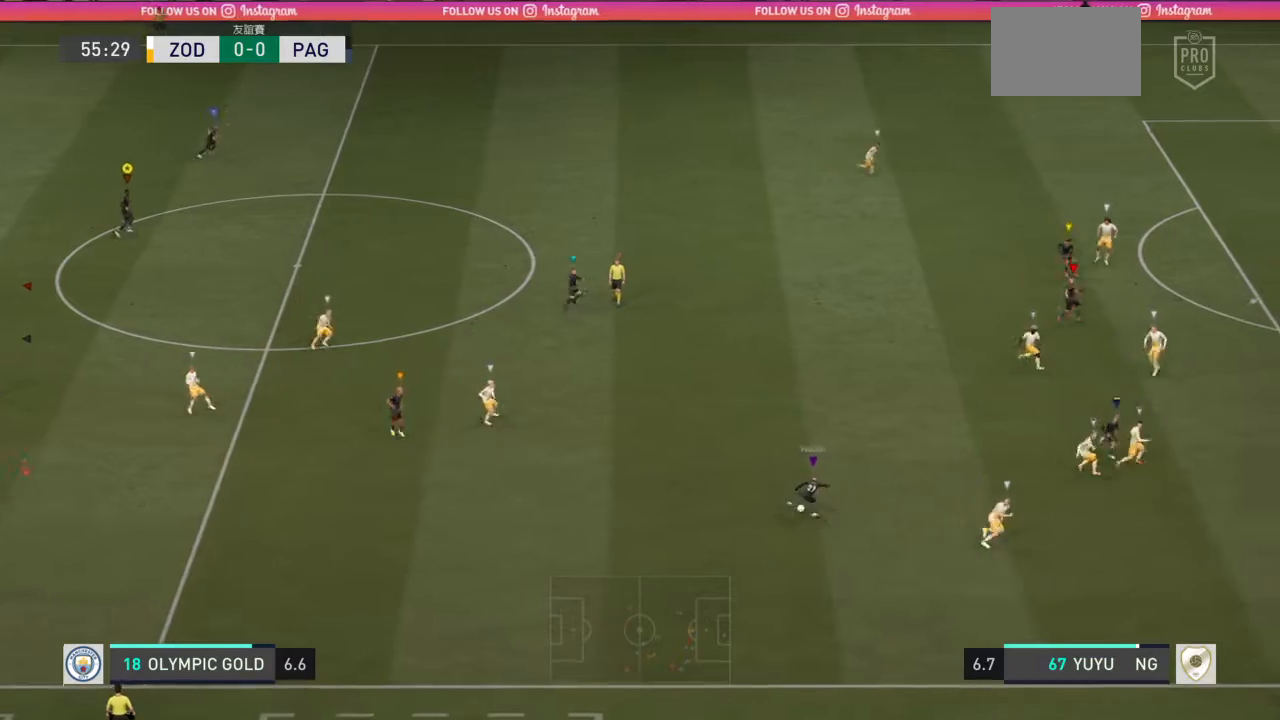
{"buttons": [], "left_stick": "up-right", "right_stick": "center", "events": [[167, "left_stick", "up-right"]]}
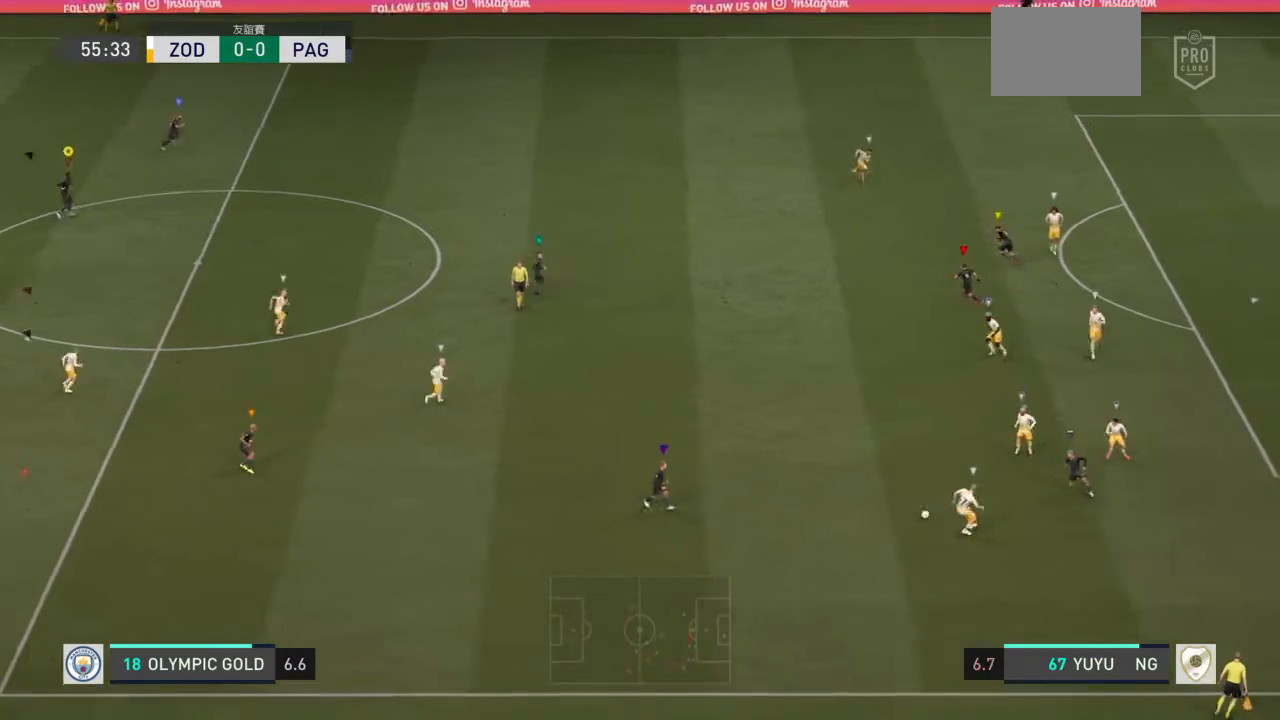
{"buttons": [], "left_stick": "down-right", "right_stick": "center", "events": [[300, "left_stick", "right"], [434, "left_stick", "down-right"]]}
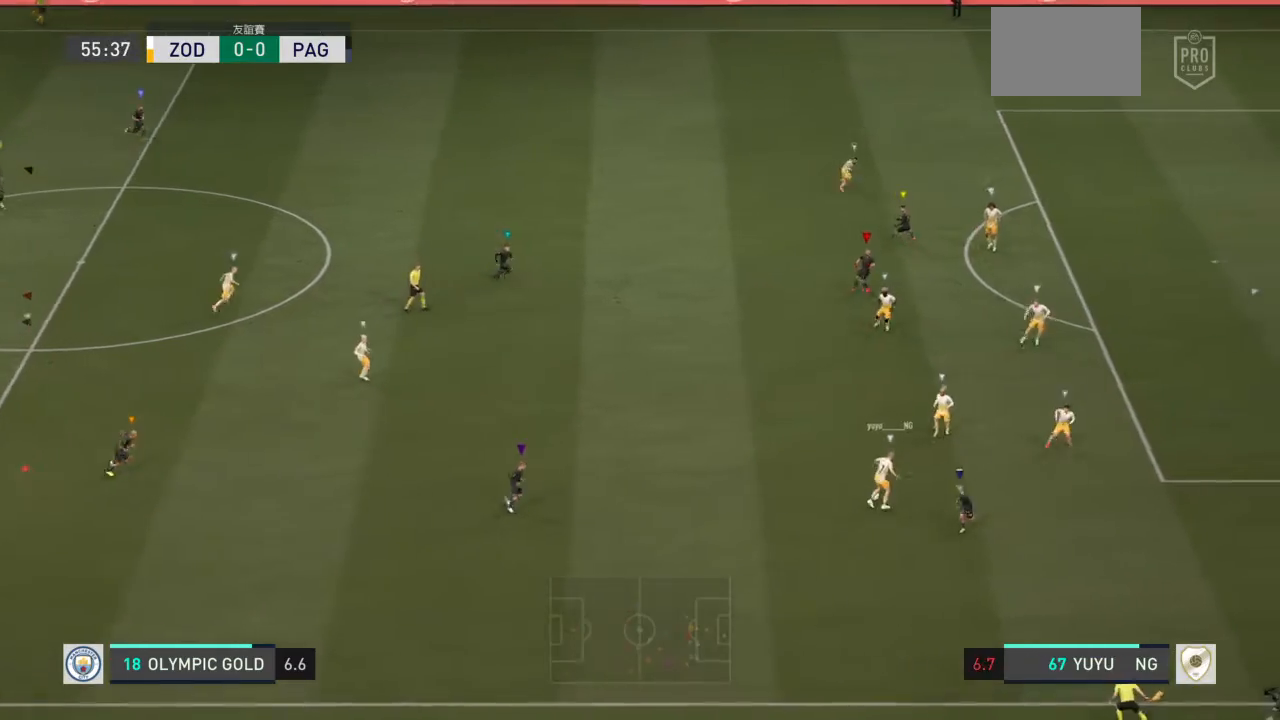
{"buttons": [], "left_stick": "left", "right_stick": "center", "events": [[100, "left_stick", "down-left"], [367, "left_stick", "left"]]}
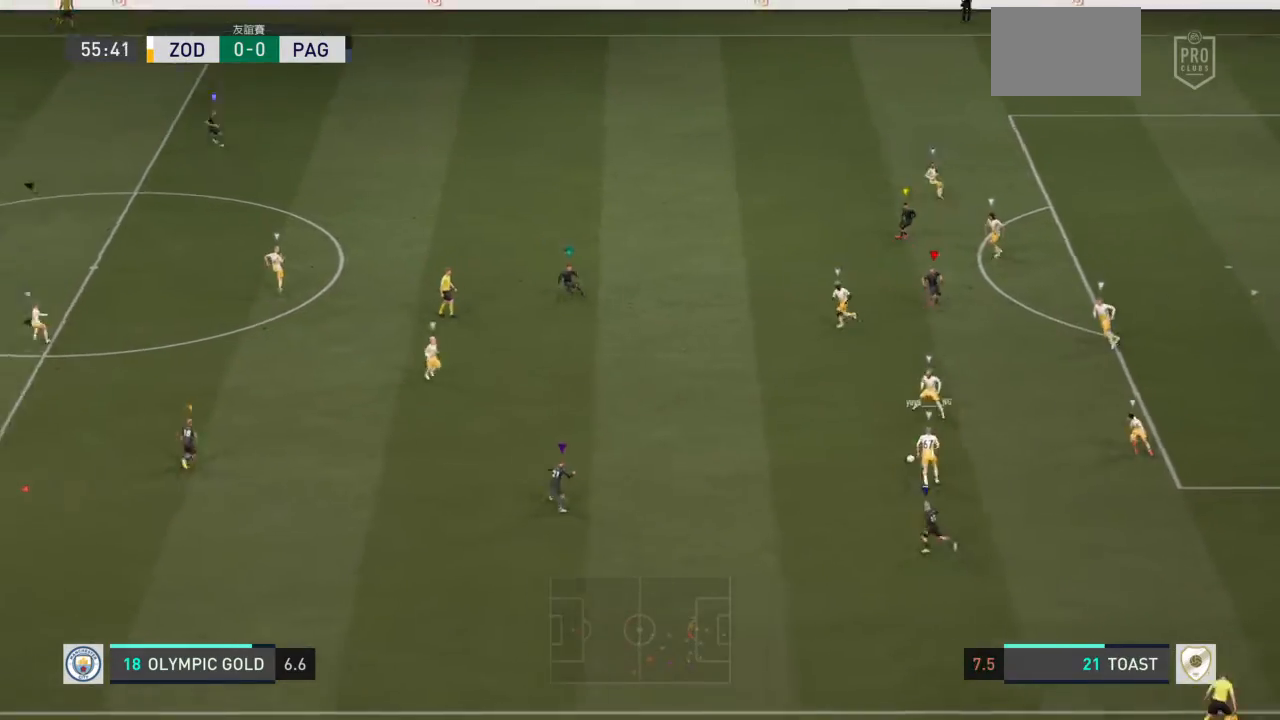
{"buttons": [], "left_stick": "left", "right_stick": "center", "events": []}
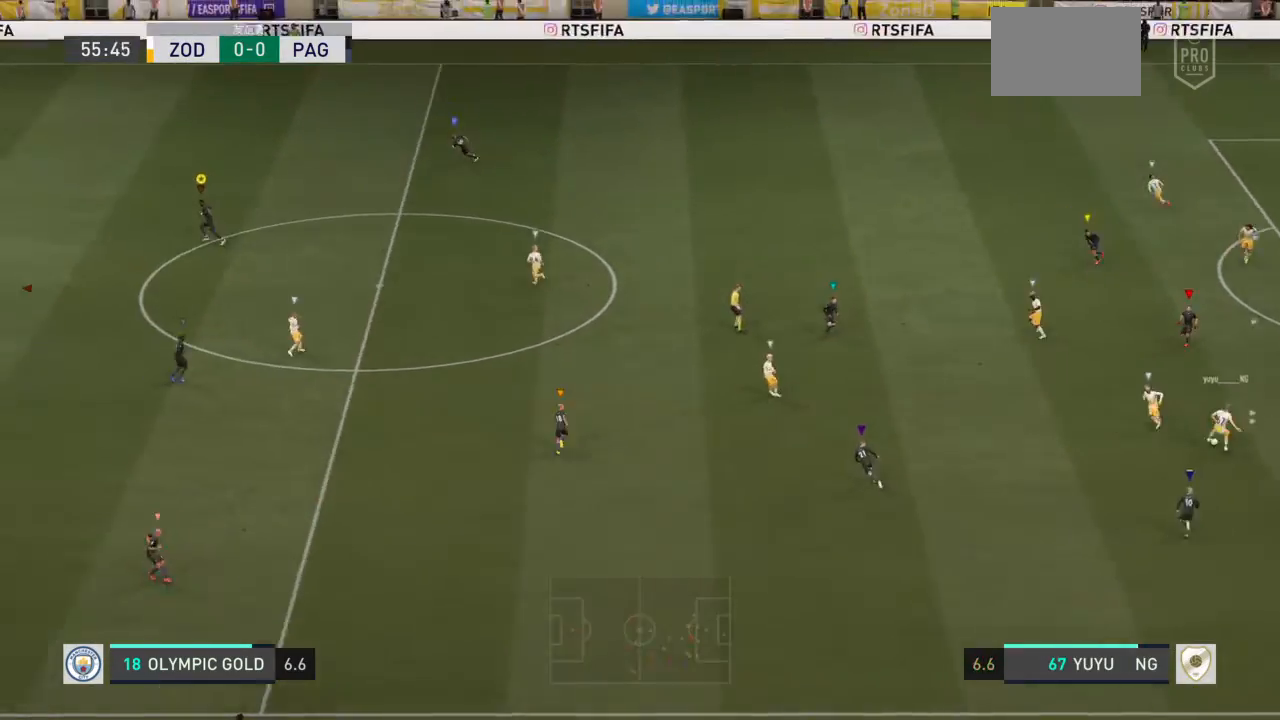
{"buttons": [], "left_stick": "left", "right_stick": "center", "events": []}
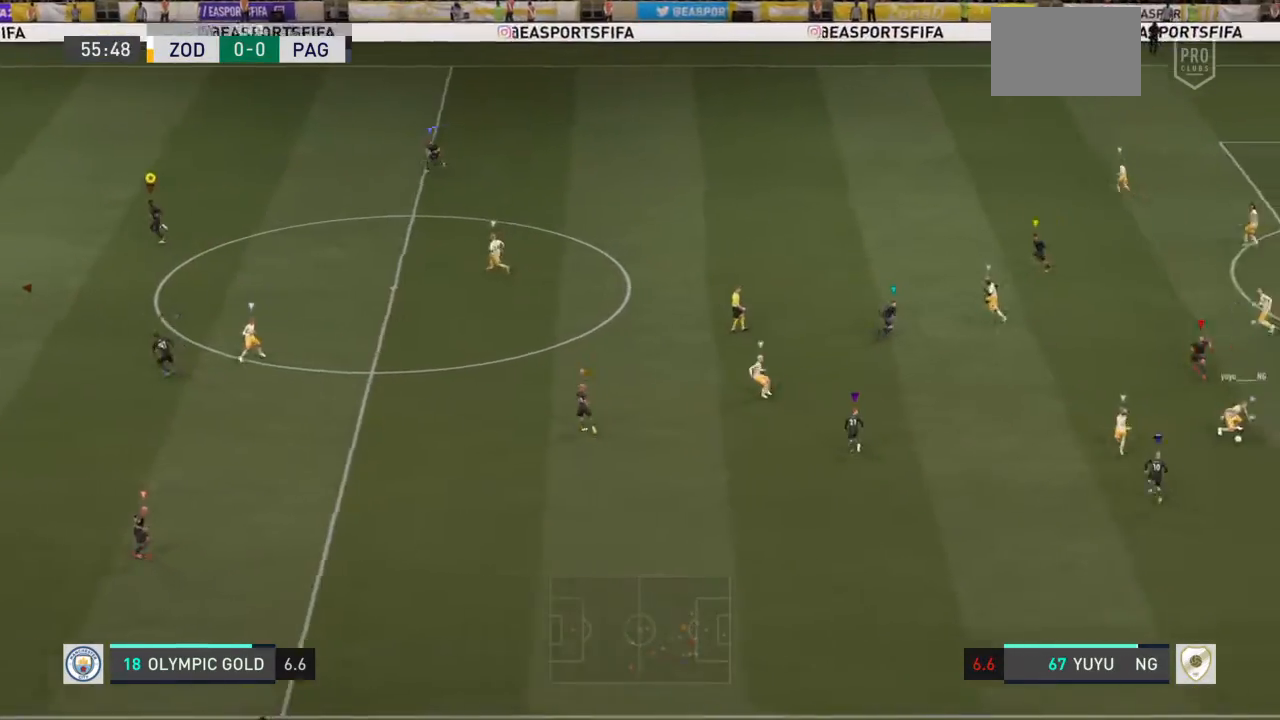
{"buttons": [], "left_stick": "left", "right_stick": "center", "events": []}
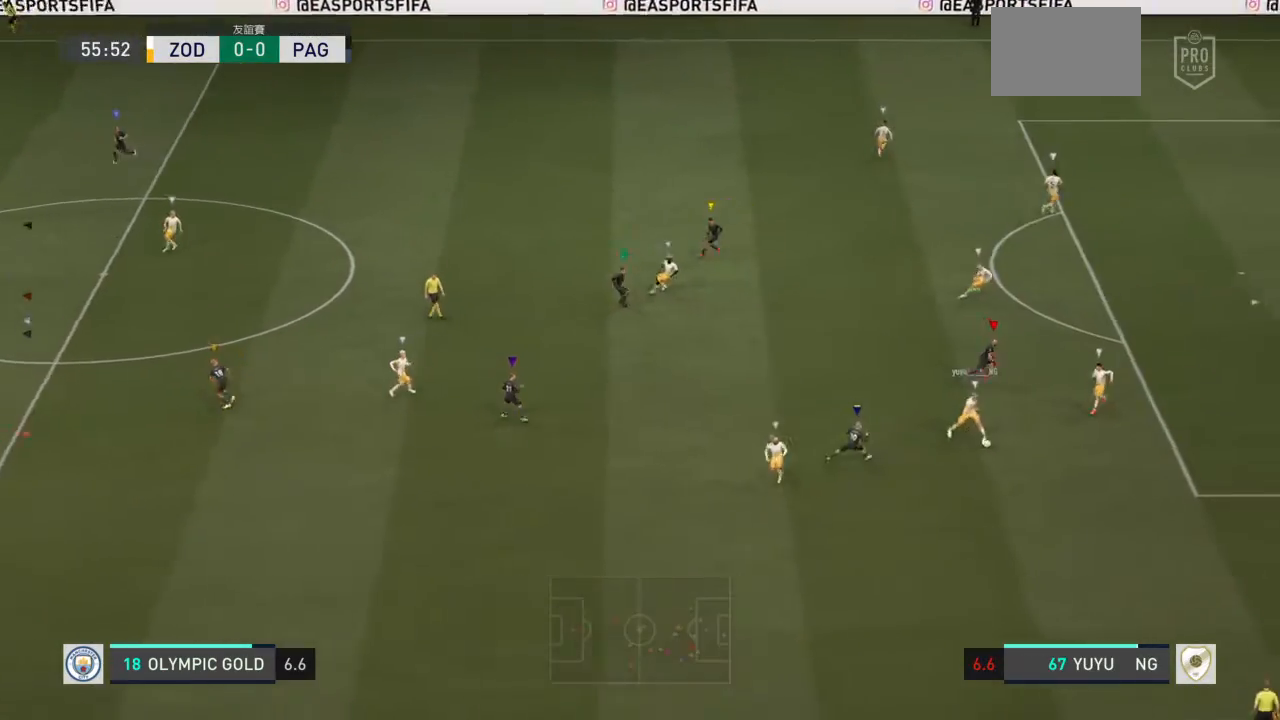
{"buttons": [], "left_stick": "down", "right_stick": "center", "events": [[234, "left_stick", "down-left"], [467, "left_stick", "down"]]}
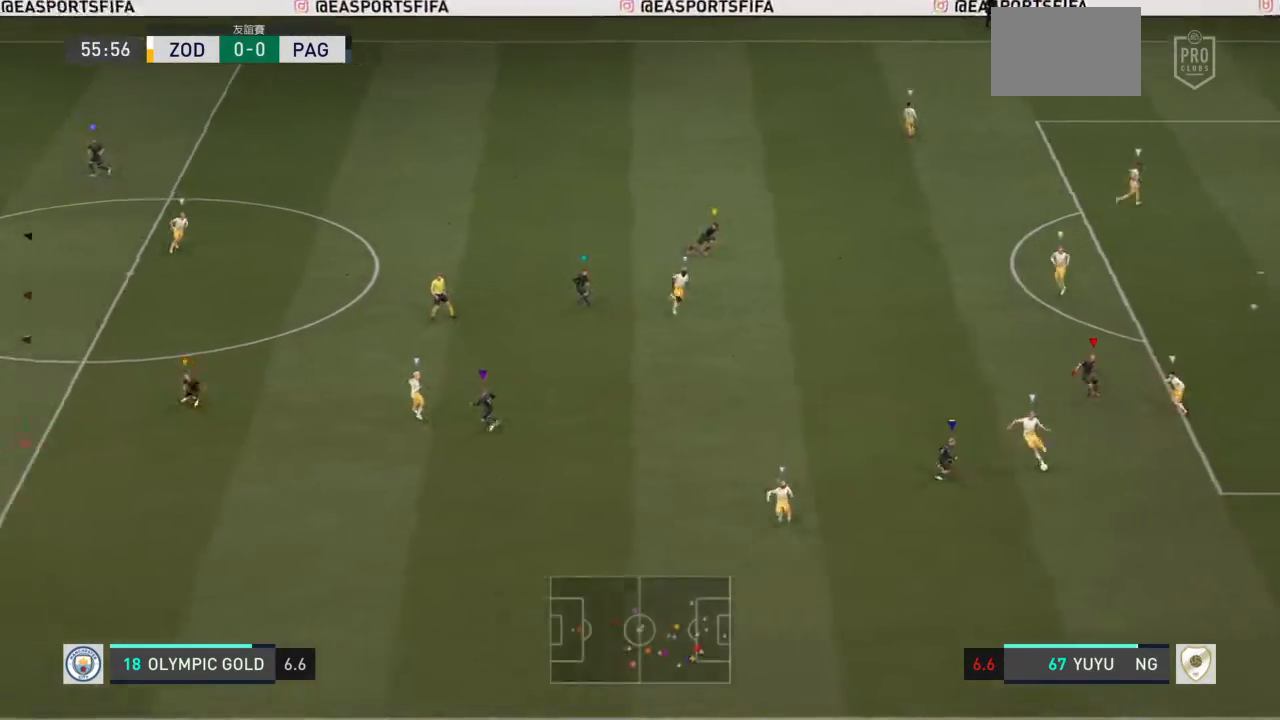
{"buttons": ["TRIANGLE"], "left_stick": "center", "right_stick": "center", "events": [[333, "left_stick", "center"], [500, "TRIANGLE", "down"]]}
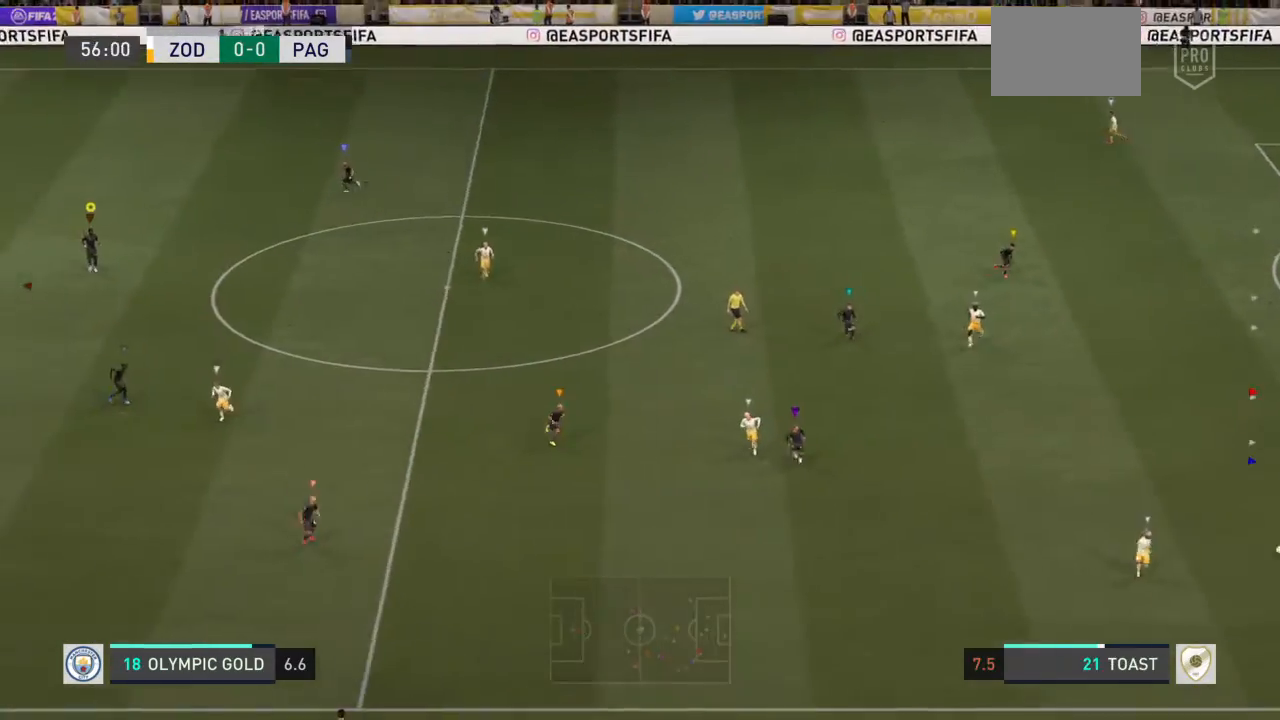
{"buttons": [], "left_stick": "down-left", "right_stick": "center", "events": [[67, "left_stick", "down-left"], [234, "TRIANGLE", "up"]]}
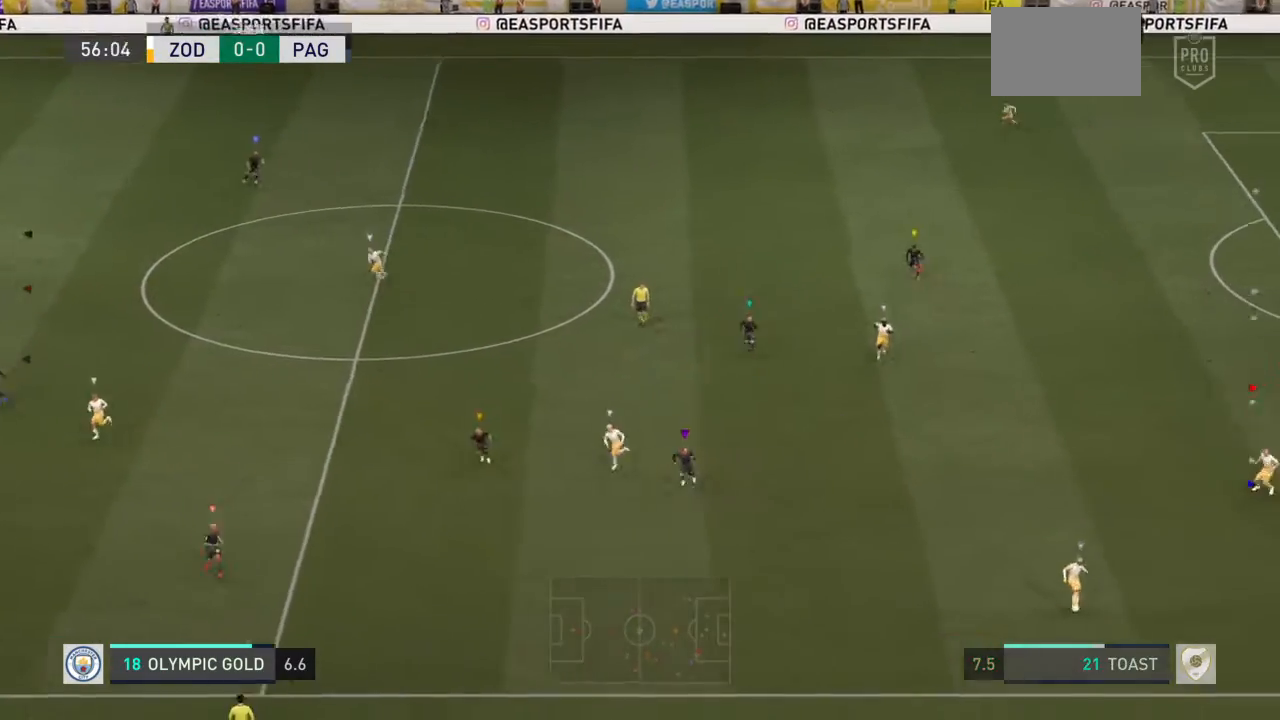
{"buttons": [], "left_stick": "down", "right_stick": "center"}
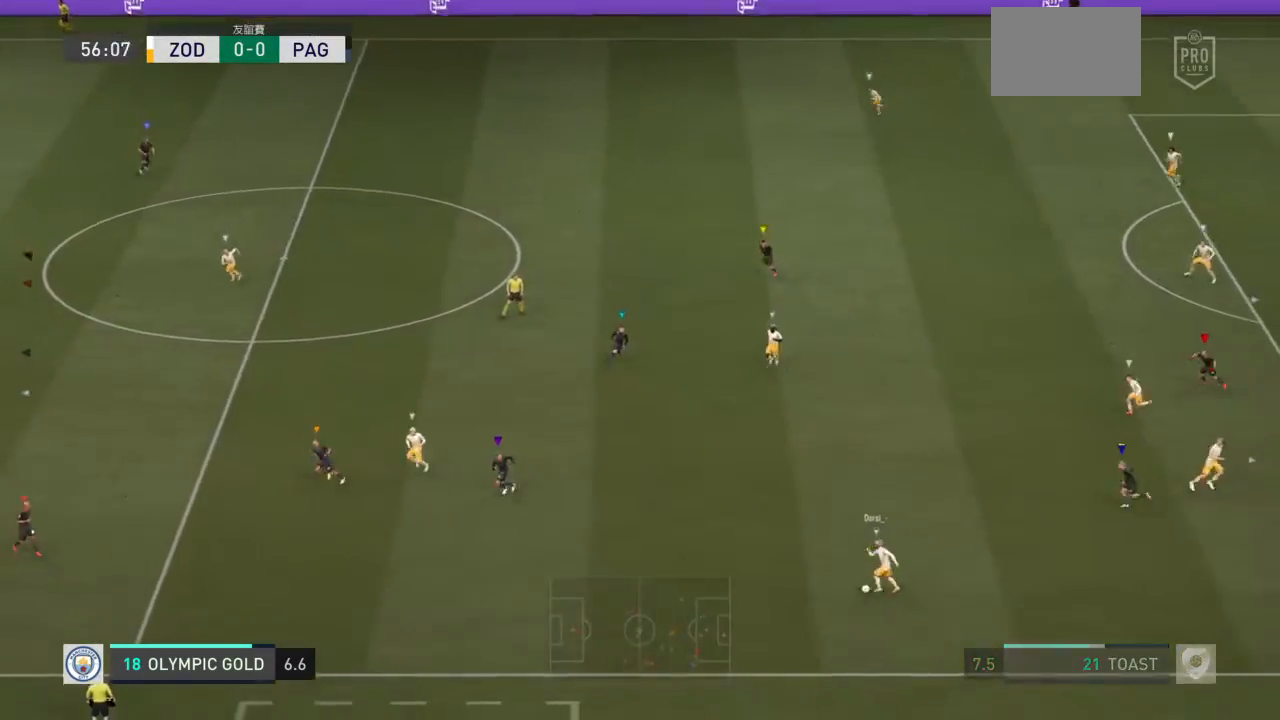
{"buttons": [], "left_stick": "left", "right_stick": "center", "events": [[301, "left_stick", "down-left"], [501, "left_stick", "left"]]}
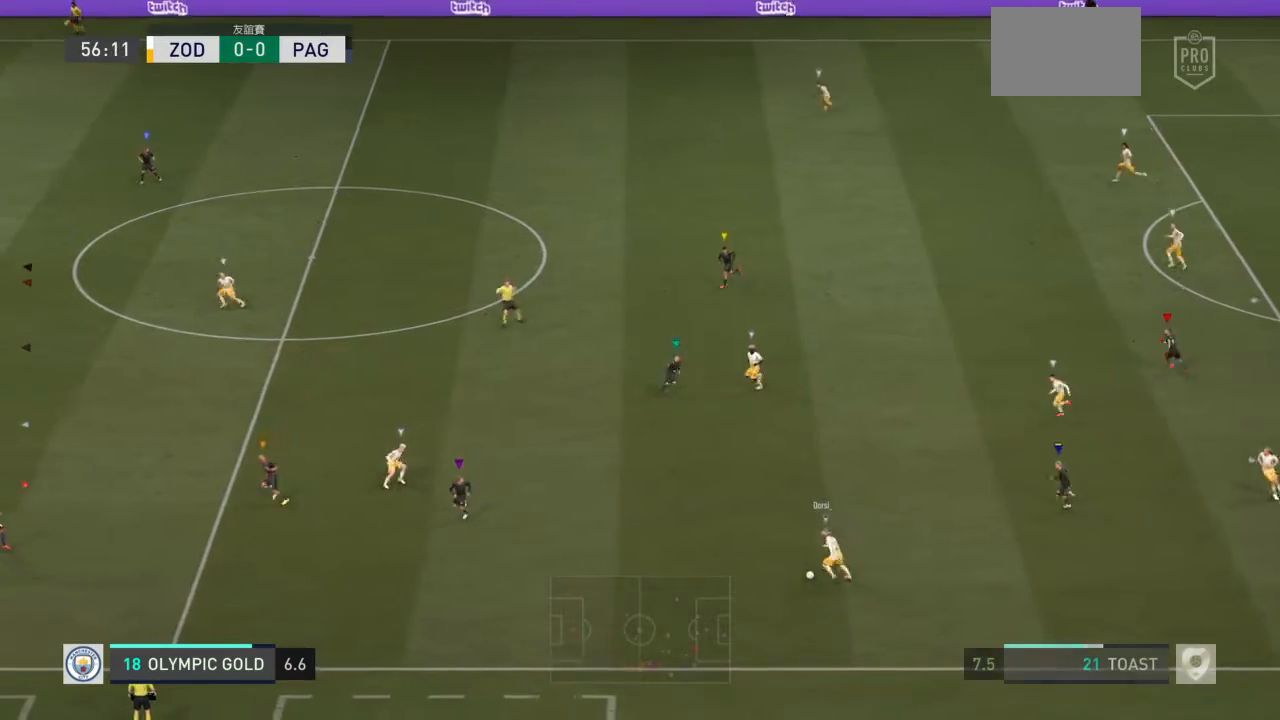
{"buttons": [], "left_stick": "up-left", "right_stick": "center", "events": [[300, "left_stick", "up-left"]]}
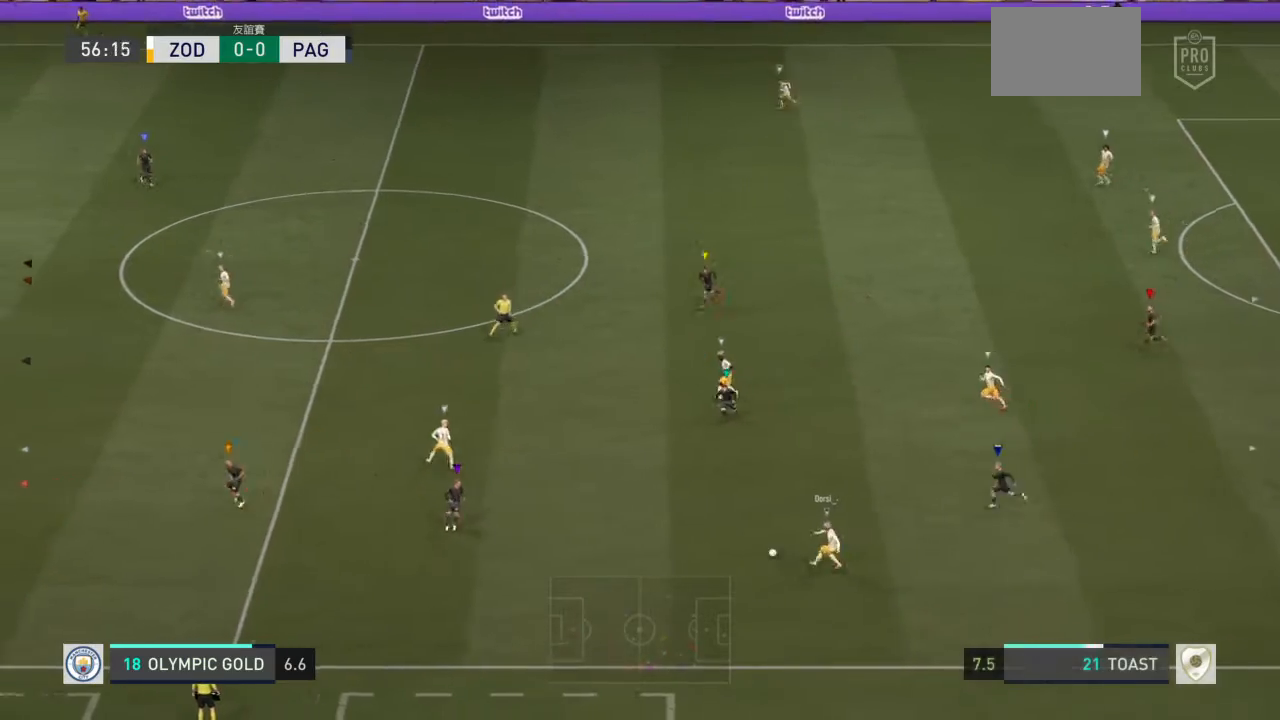
{"buttons": [], "left_stick": "up", "right_stick": "center", "events": [[200, "left_stick", "up"]]}
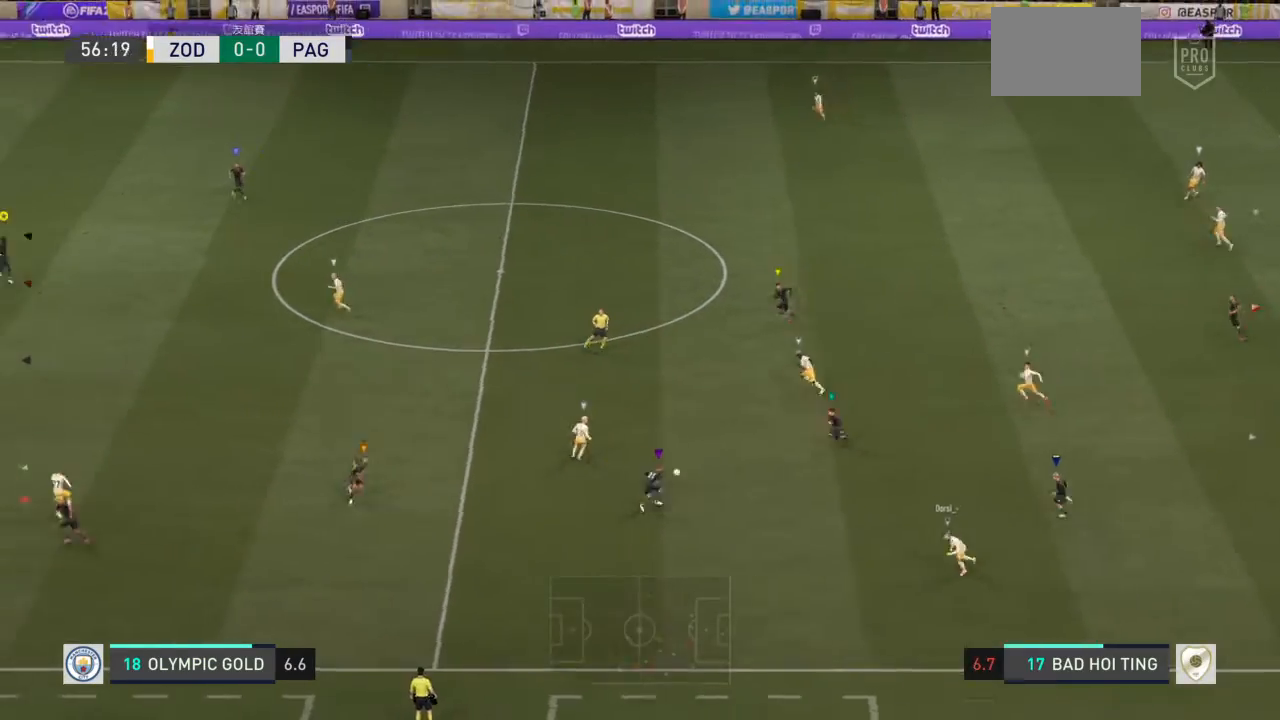
{"buttons": [], "left_stick": "up-left", "right_stick": "center", "events": [[100, "left_stick", "up-left"]]}
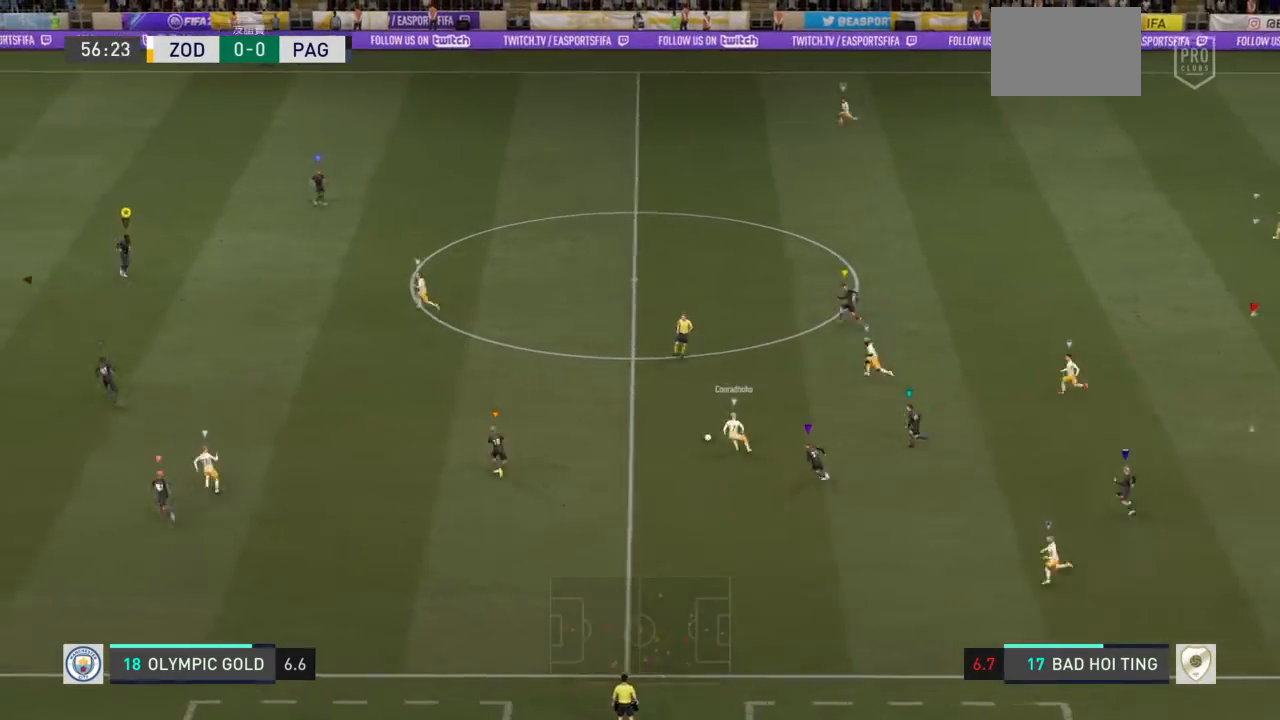
{"buttons": [], "left_stick": "up-left", "right_stick": "center", "events": []}
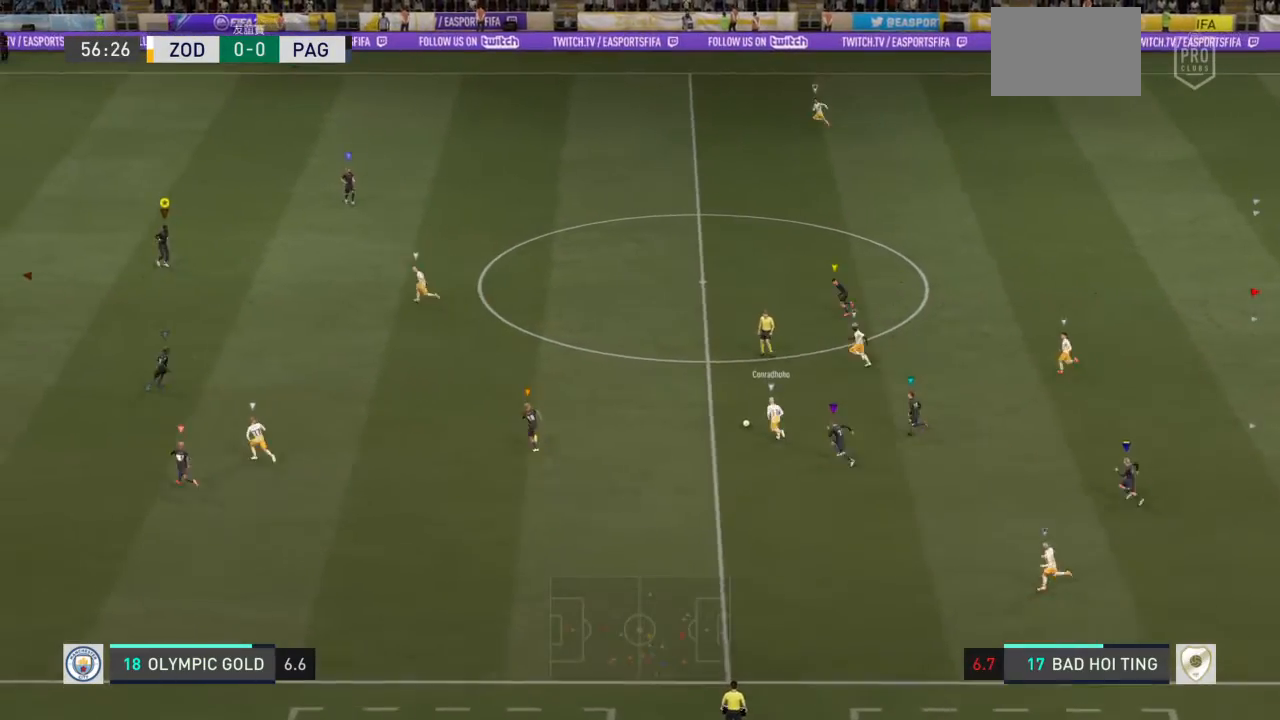
{"buttons": [], "left_stick": "left", "right_stick": "center", "events": [[233, "left_stick", "left"]]}
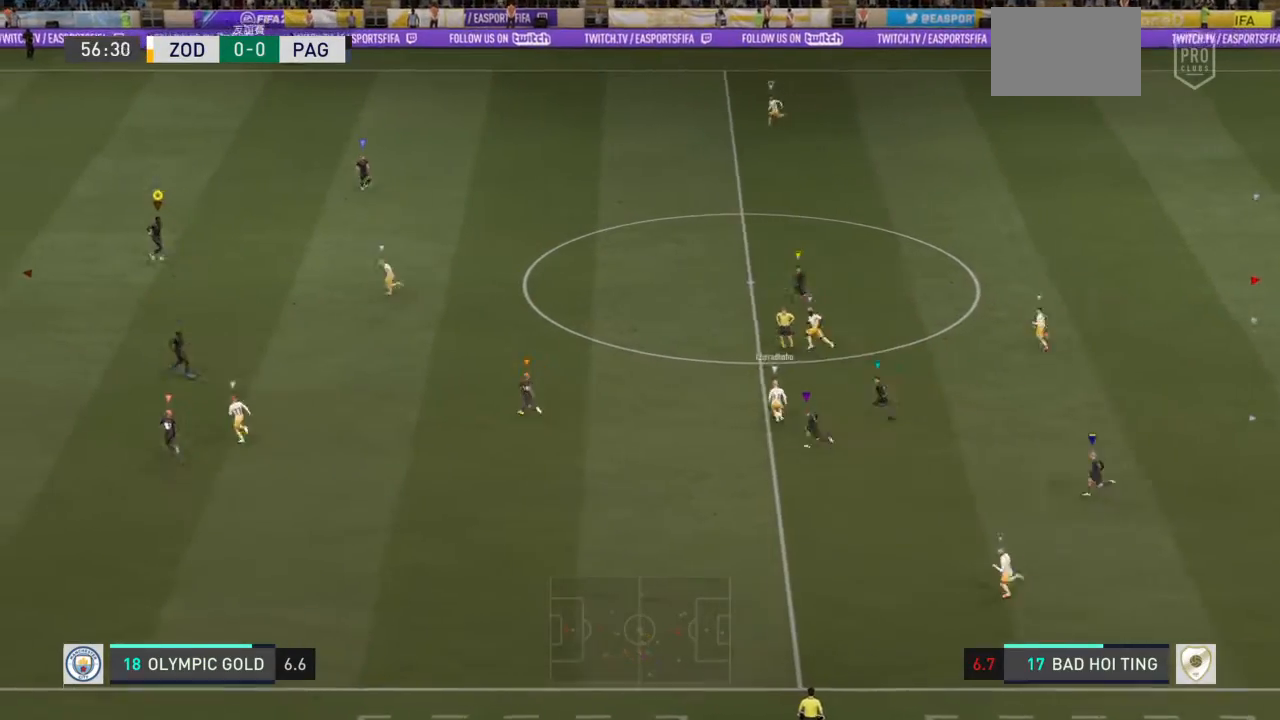
{"buttons": [], "left_stick": "up-left", "right_stick": "center", "events": [[501, "left_stick", "up-left"]]}
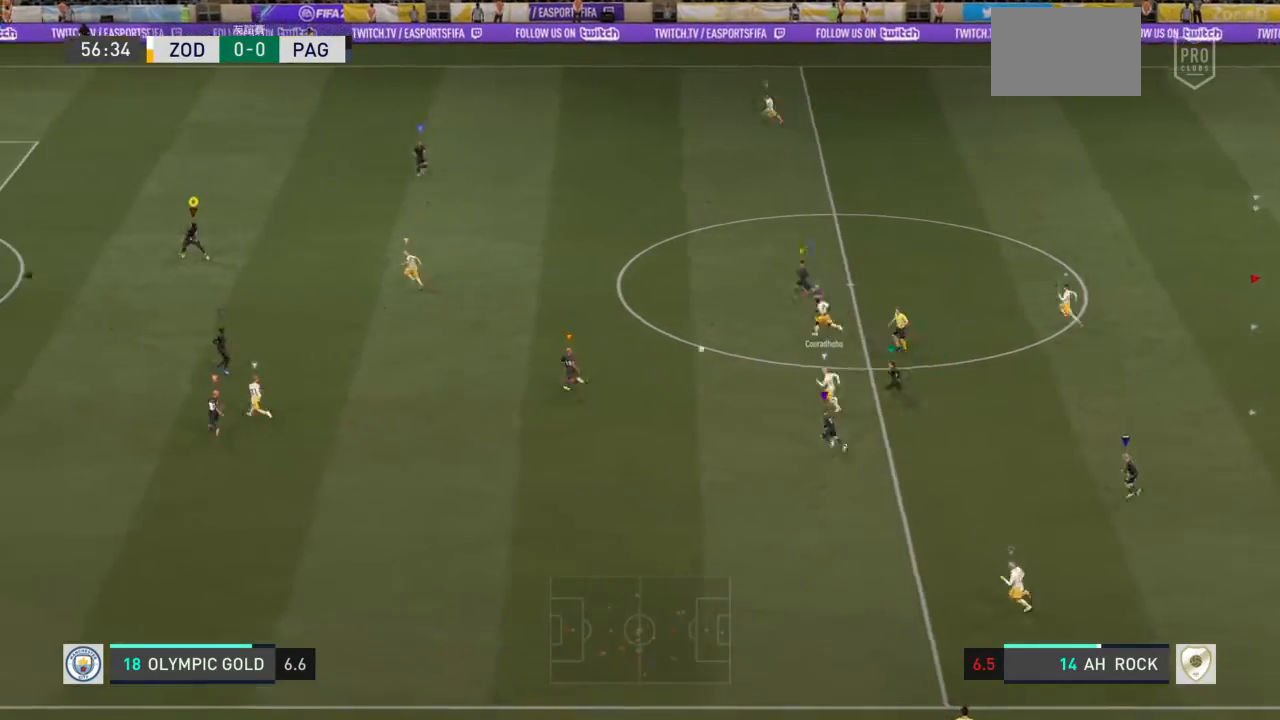
{"buttons": ["R2"], "left_stick": "up-left", "right_stick": "center", "events": [[467, "R2", "down"]]}
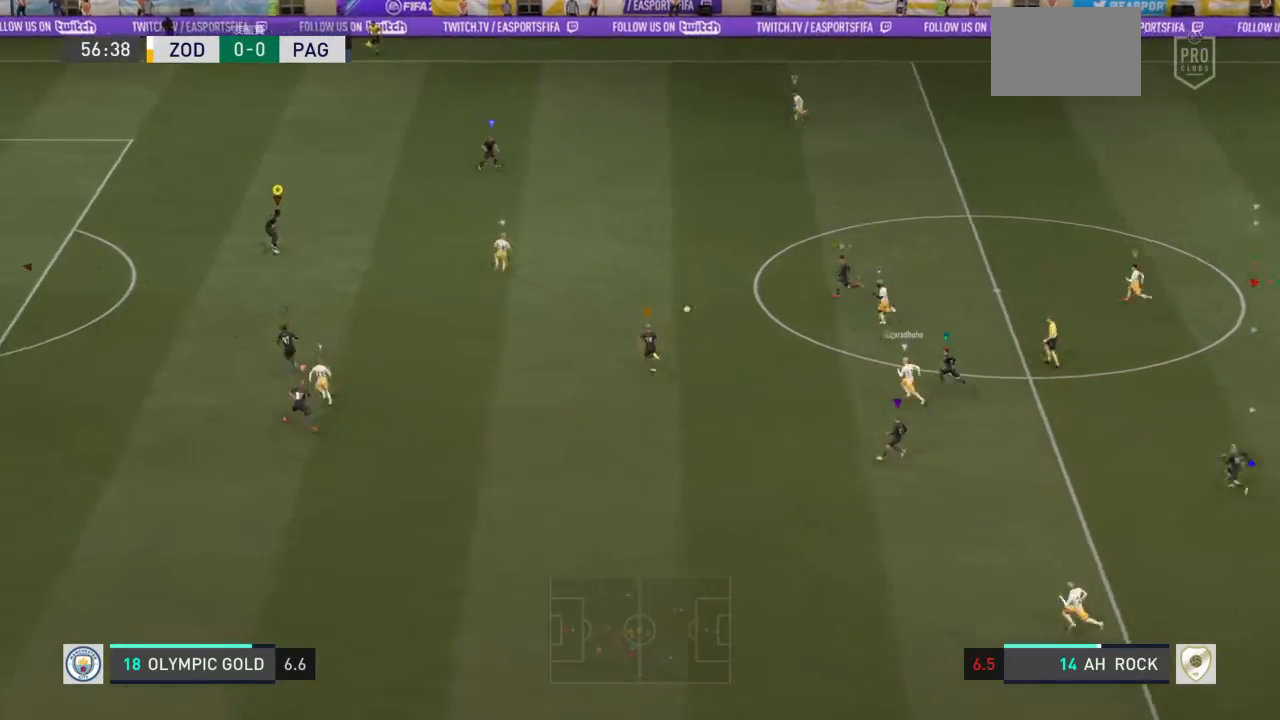
{"buttons": [], "left_stick": "up-left", "right_stick": "center", "events": [[401, "R2", "up"]]}
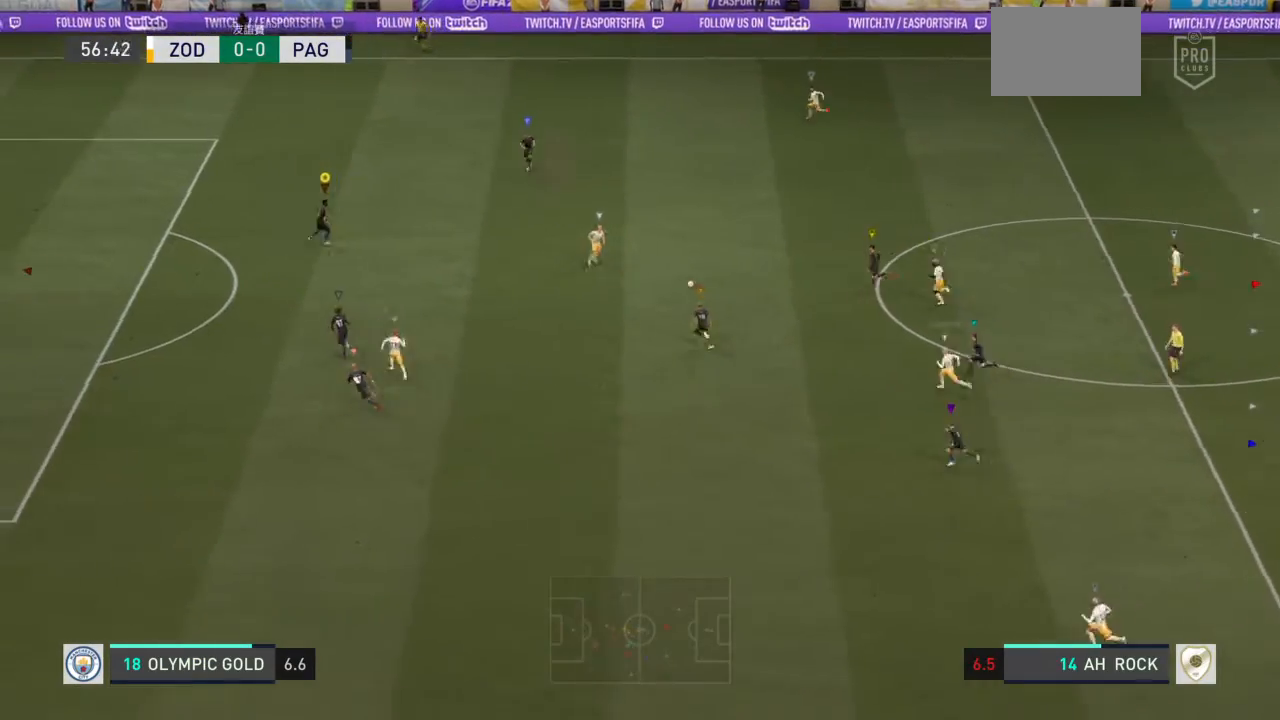
{"buttons": [], "left_stick": "up-left", "right_stick": "center", "events": []}
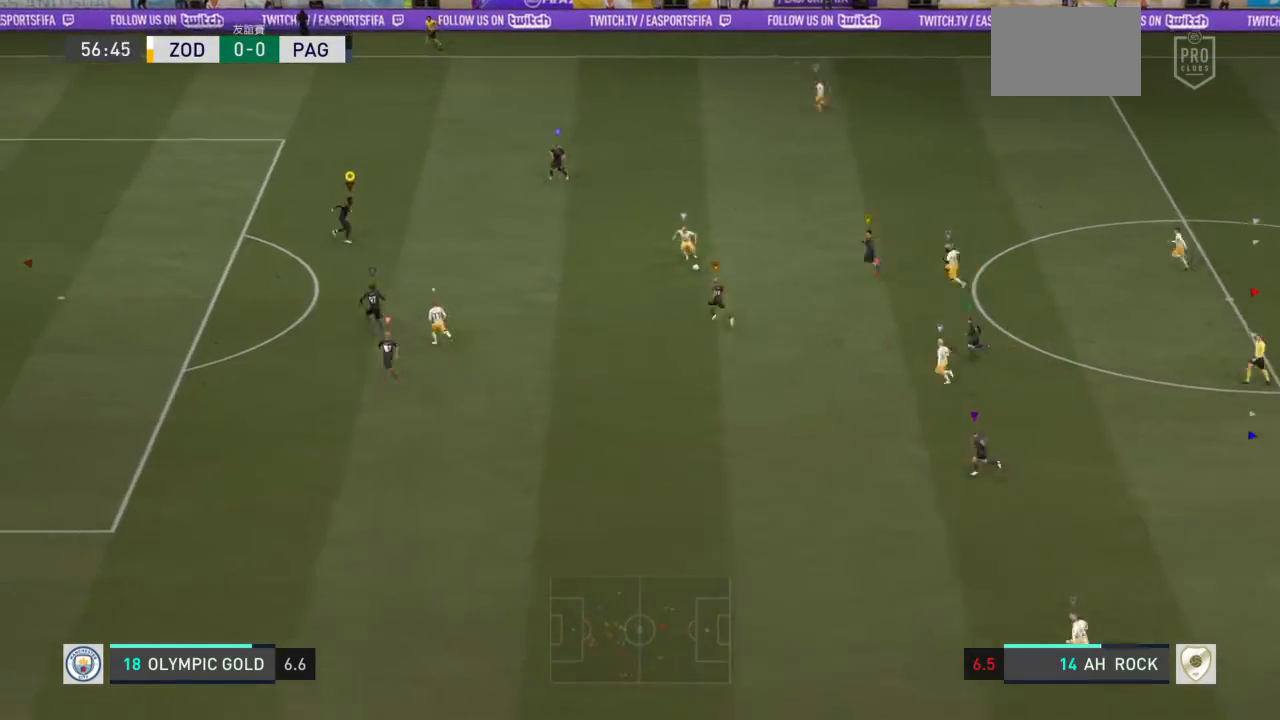
{"buttons": ["R2"], "left_stick": "left", "right_stick": "center", "events": [[34, "left_stick", "left"], [334, "R2", "down"]]}
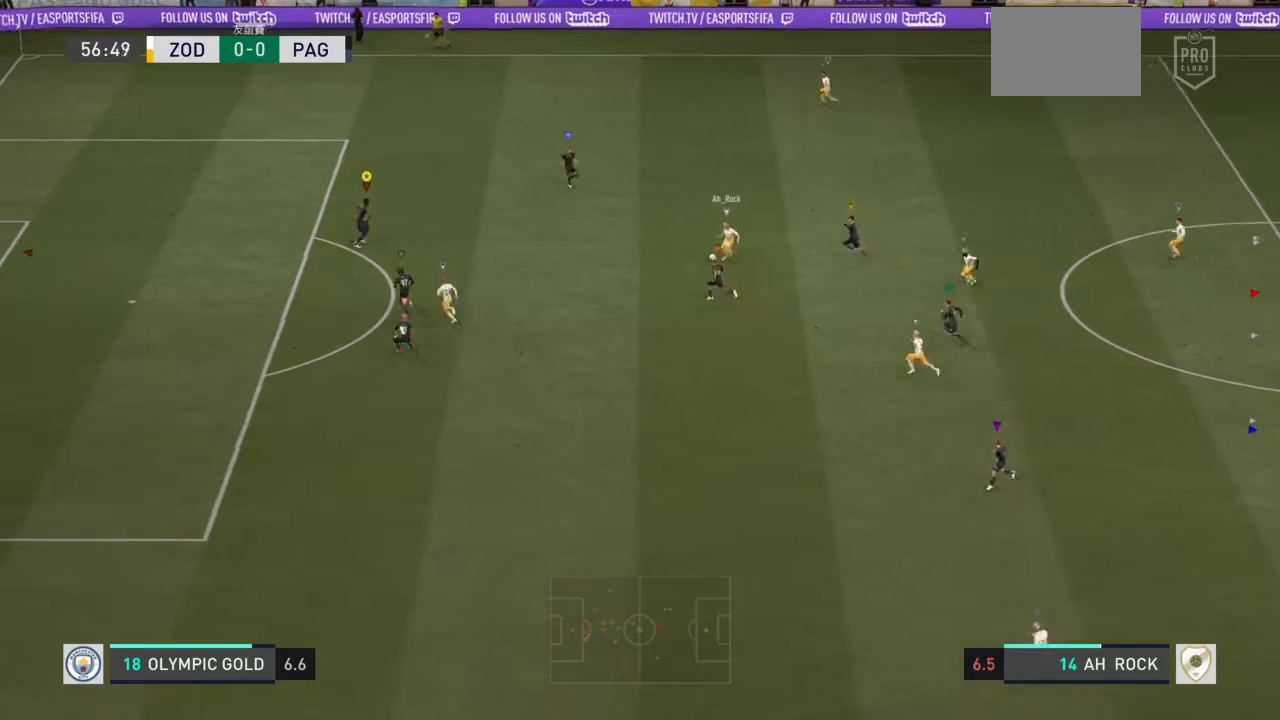
{"buttons": [], "left_stick": "left", "right_stick": "center", "events": [[167, "R2", "up"]]}
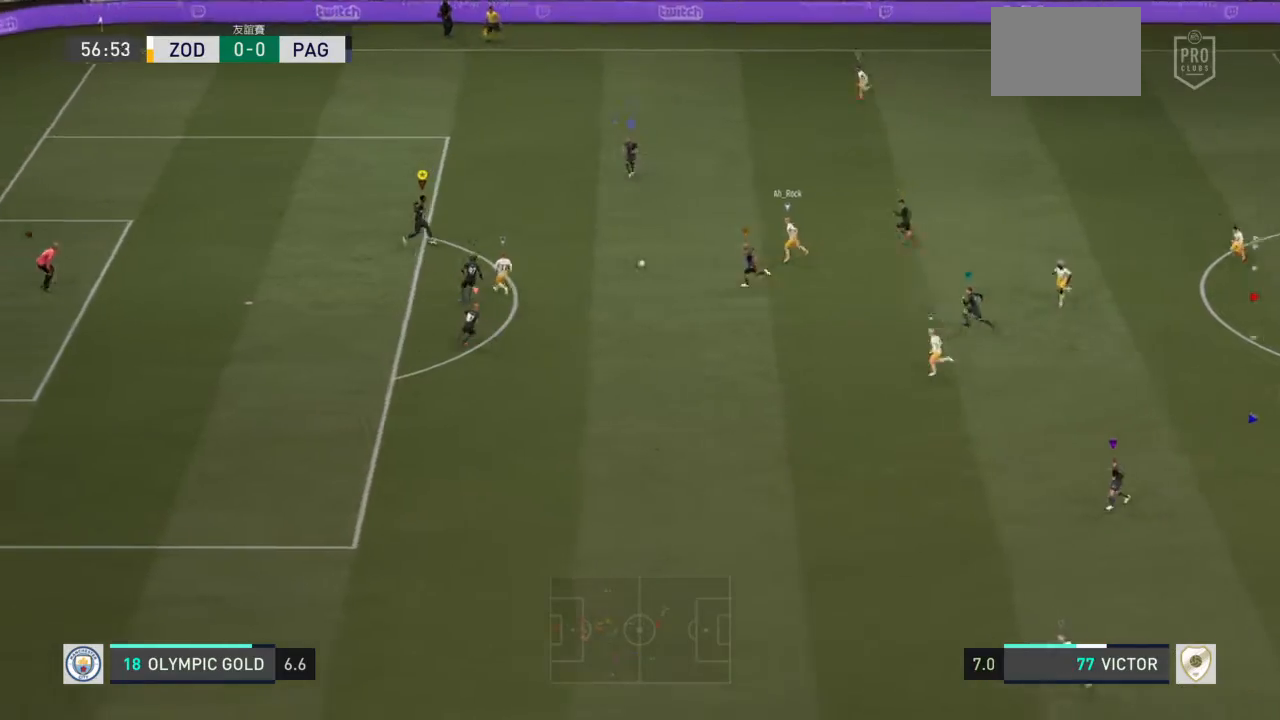
{"buttons": [], "left_stick": "up-left", "right_stick": "center", "events": [[334, "left_stick", "up-left"]]}